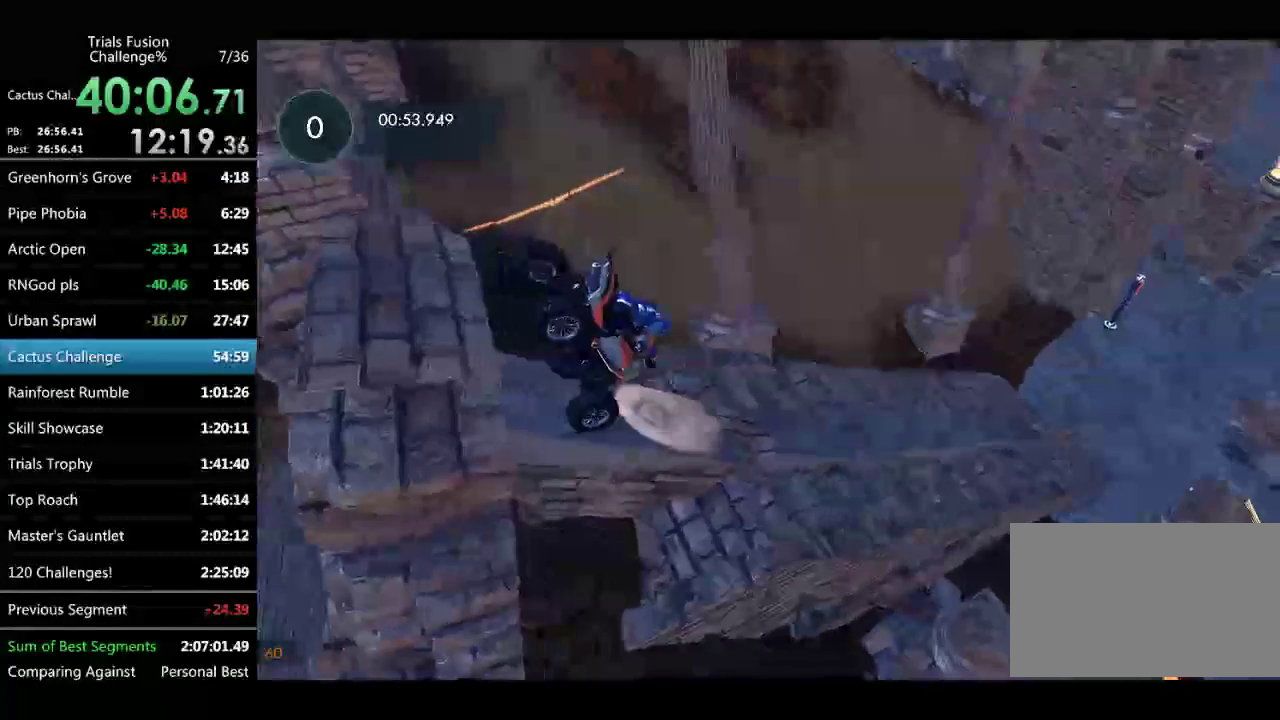
Gameplay with a controller (Xbox layout); each line is a JSON object with the inputs held at the frame after it. Not read: L1 L3 R1 R2 R3 TOUCHPAD.
{"buttons": ["L2"], "left_stick": "up-left"}
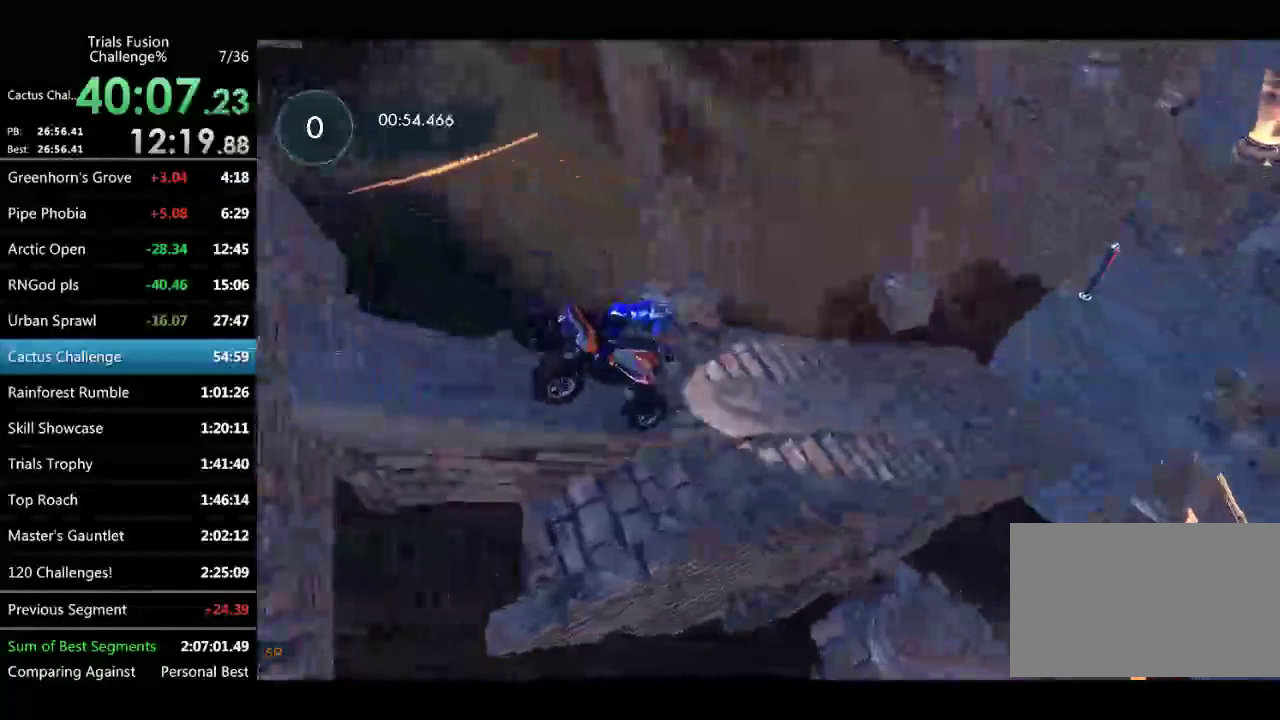
{"buttons": ["L2"], "left_stick": "up-left"}
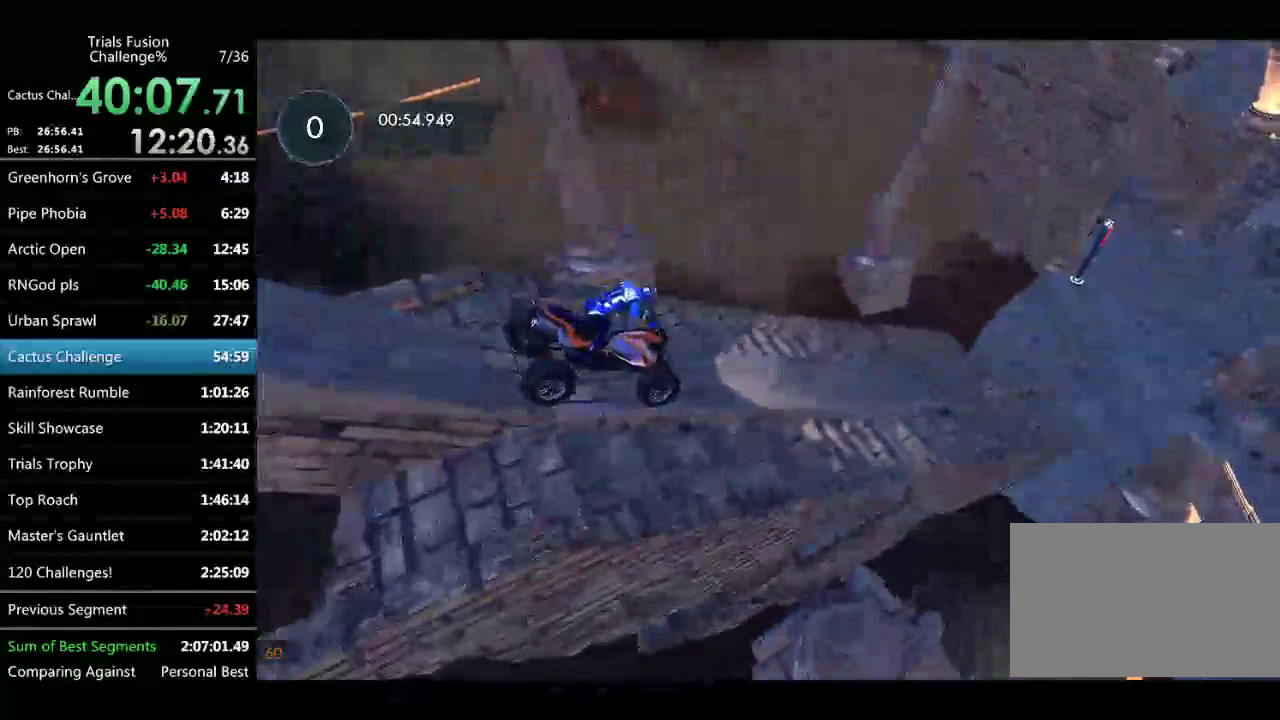
{"buttons": ["L2"], "left_stick": "left"}
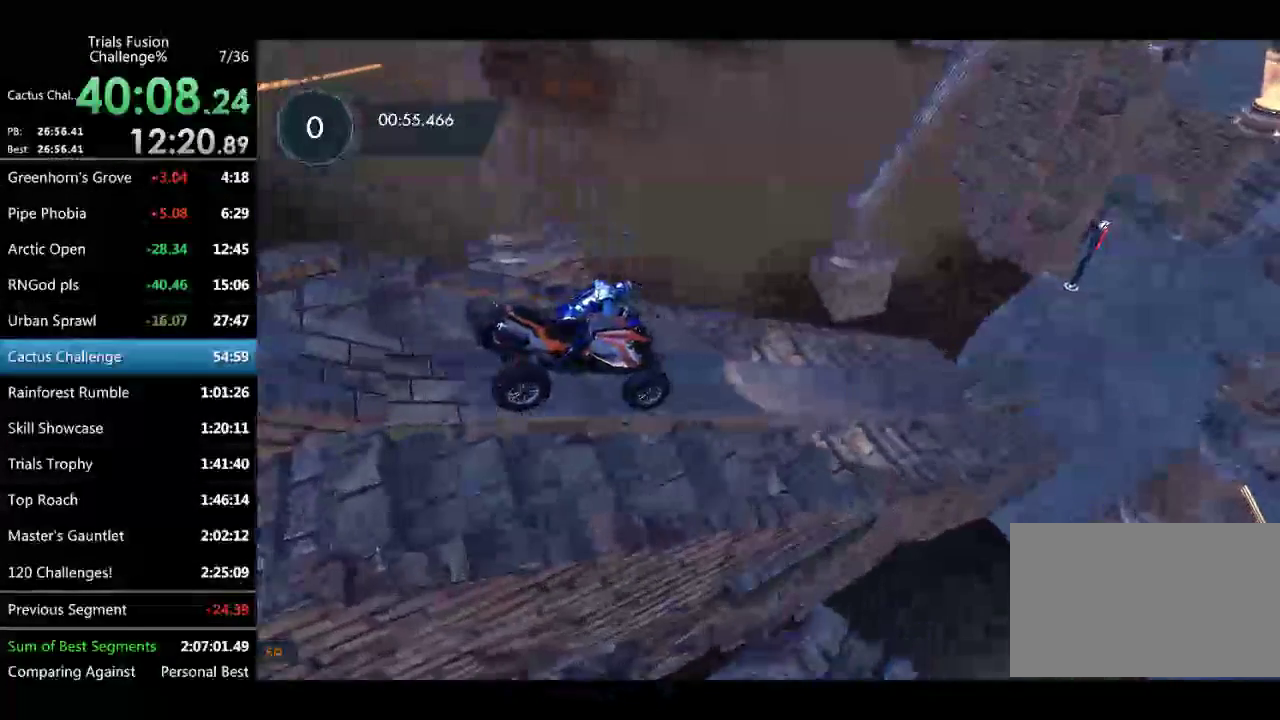
{"buttons": ["L2"], "left_stick": "left"}
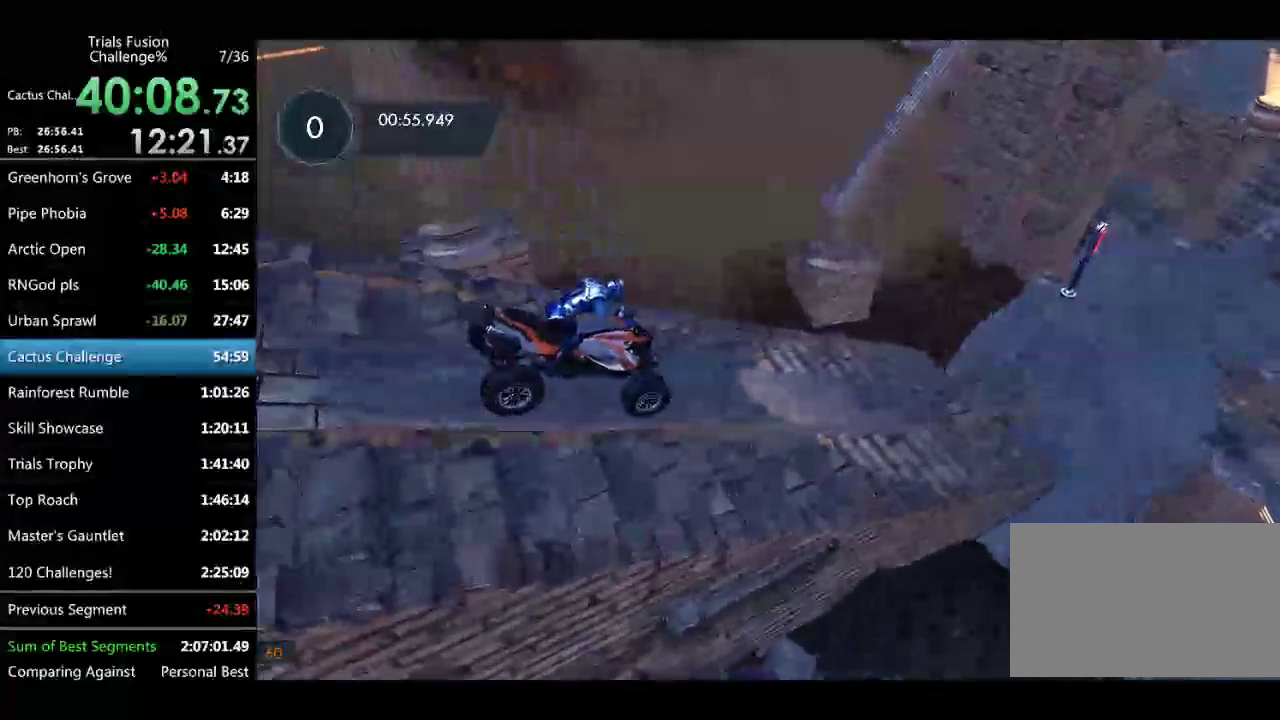
{"buttons": ["L2"], "left_stick": "center"}
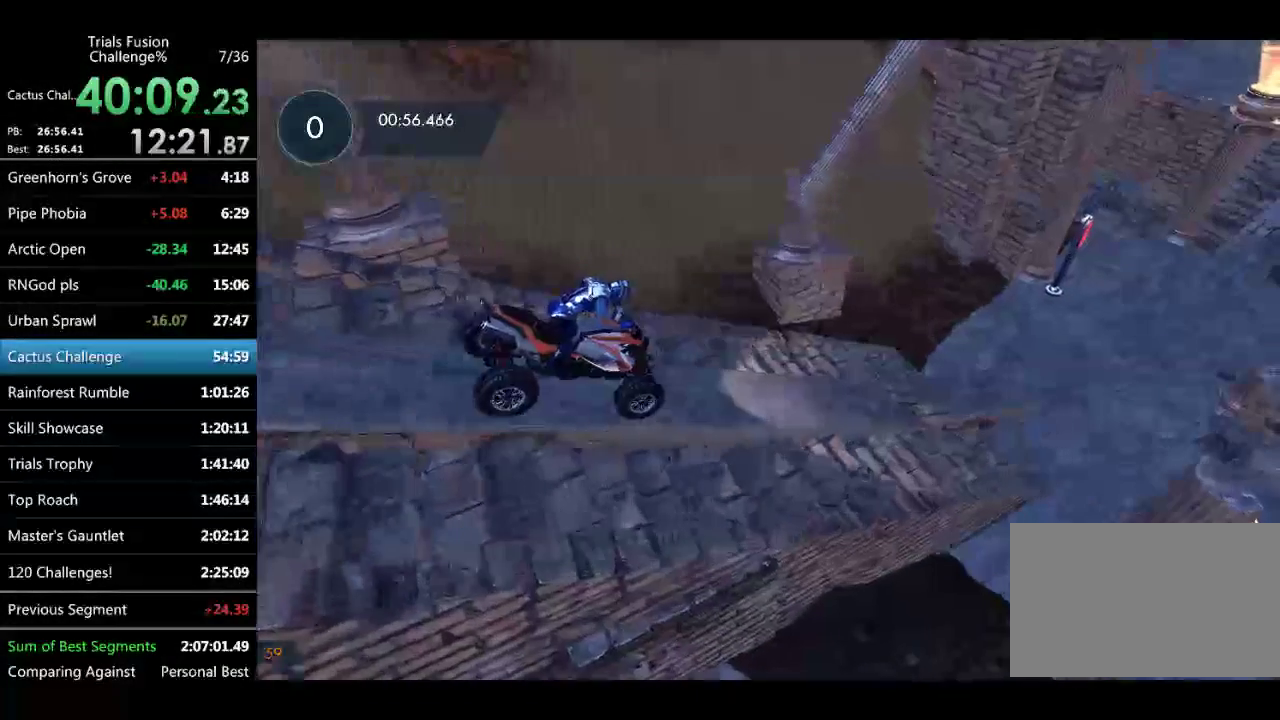
{"buttons": ["L2"], "left_stick": "left"}
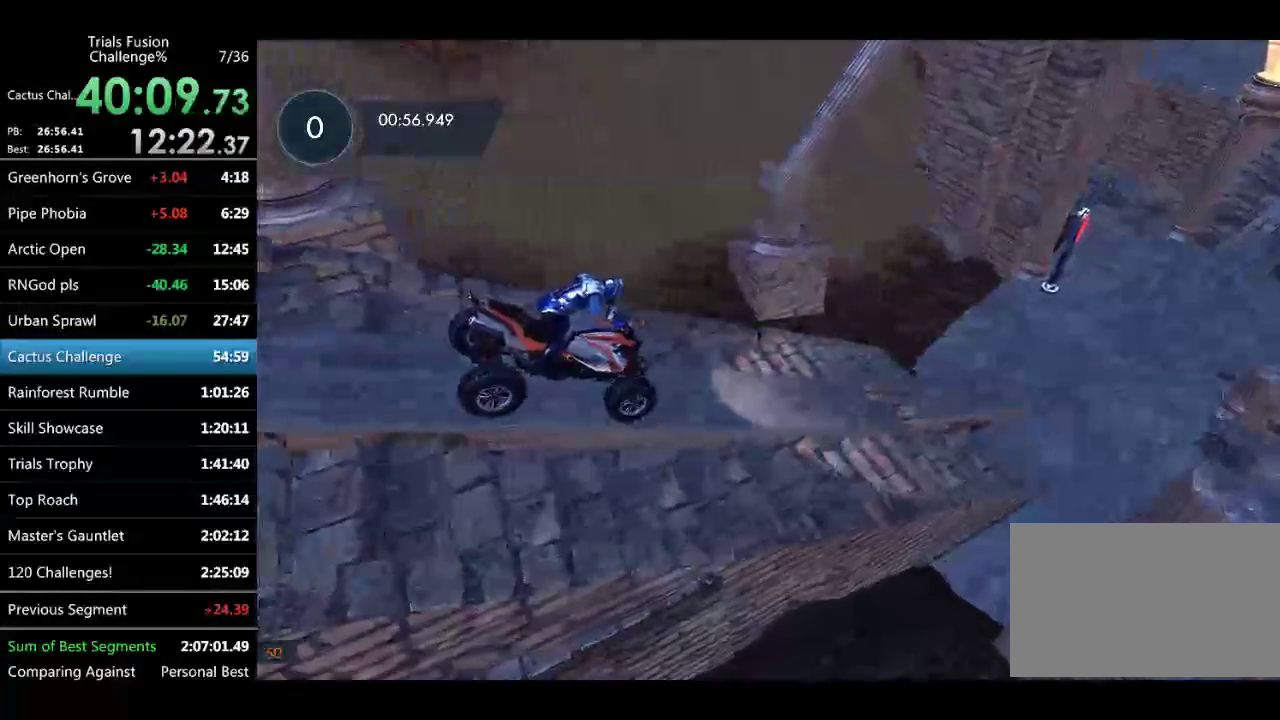
{"buttons": ["L2"], "left_stick": "left"}
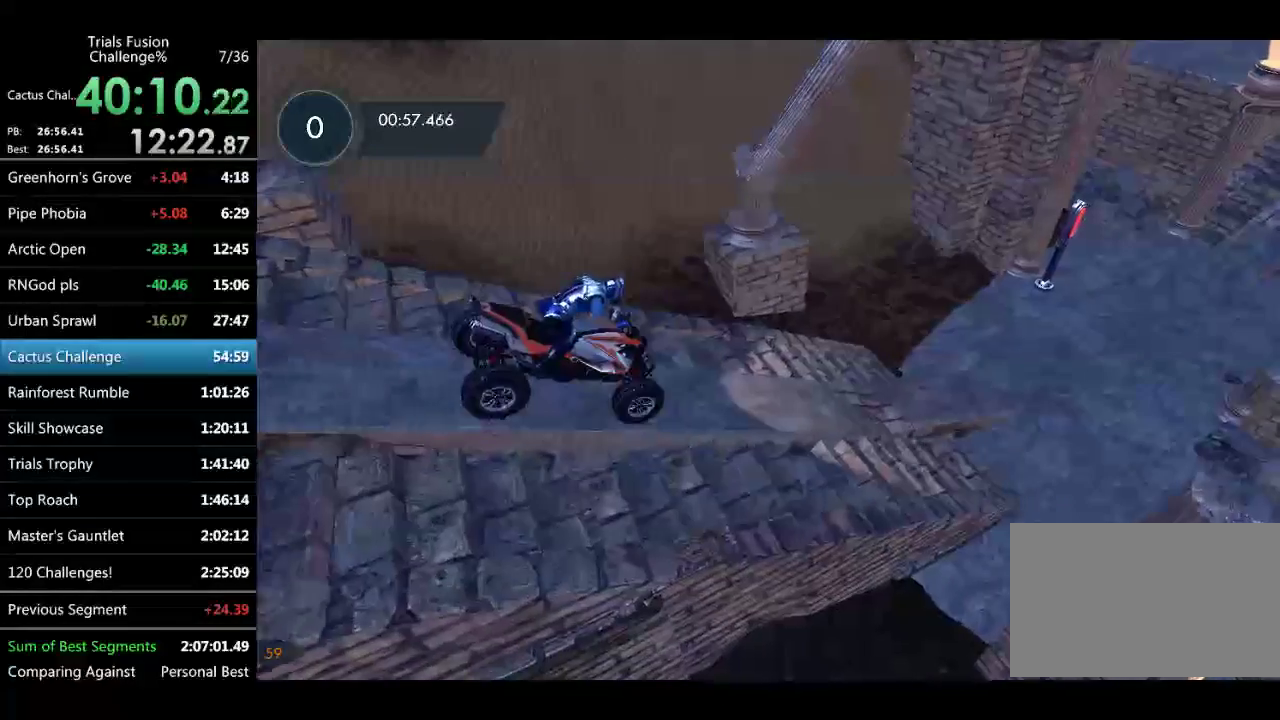
{"buttons": ["L2"], "left_stick": "left"}
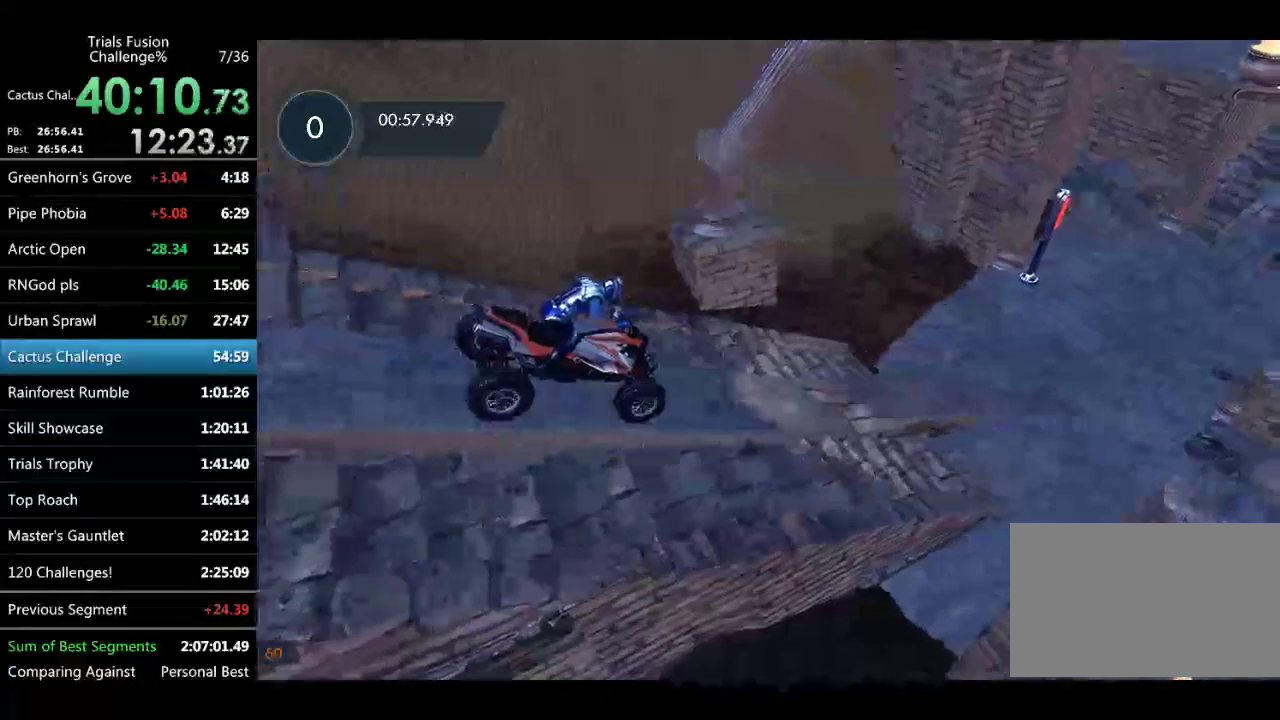
{"buttons": ["L2"], "left_stick": "left"}
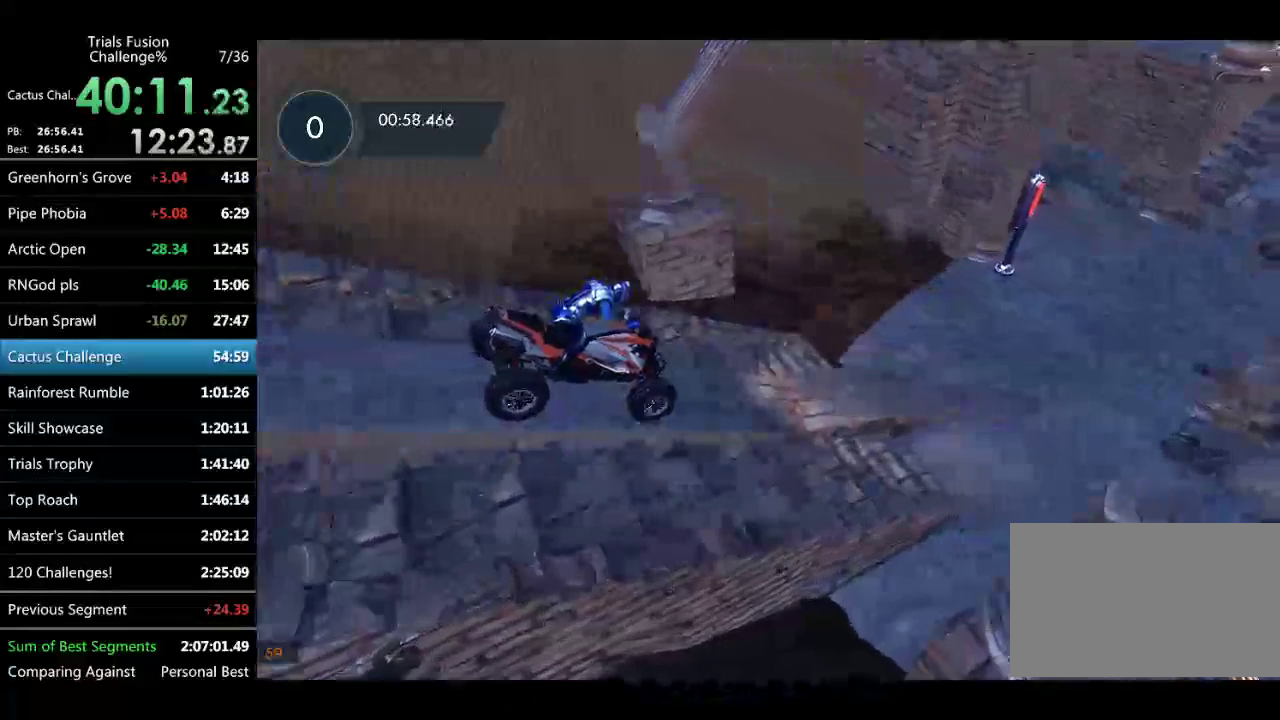
{"buttons": ["L2"], "left_stick": "left"}
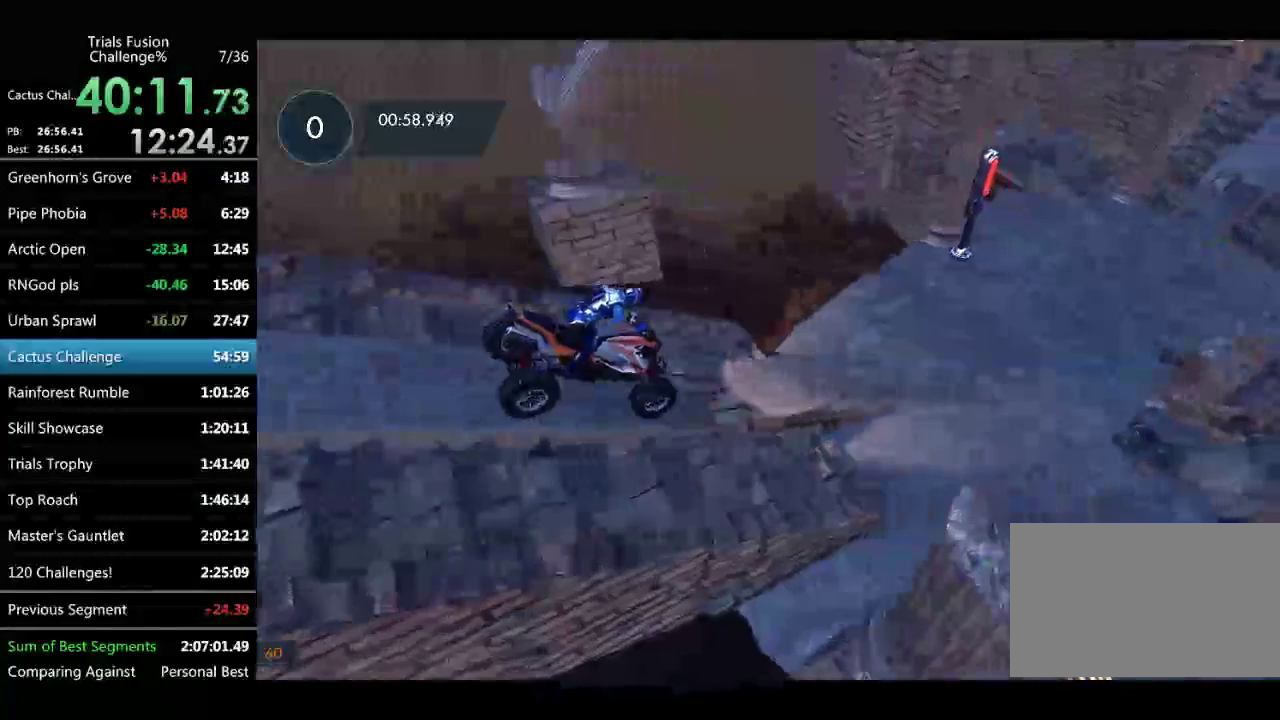
{"buttons": ["L2"], "left_stick": "left"}
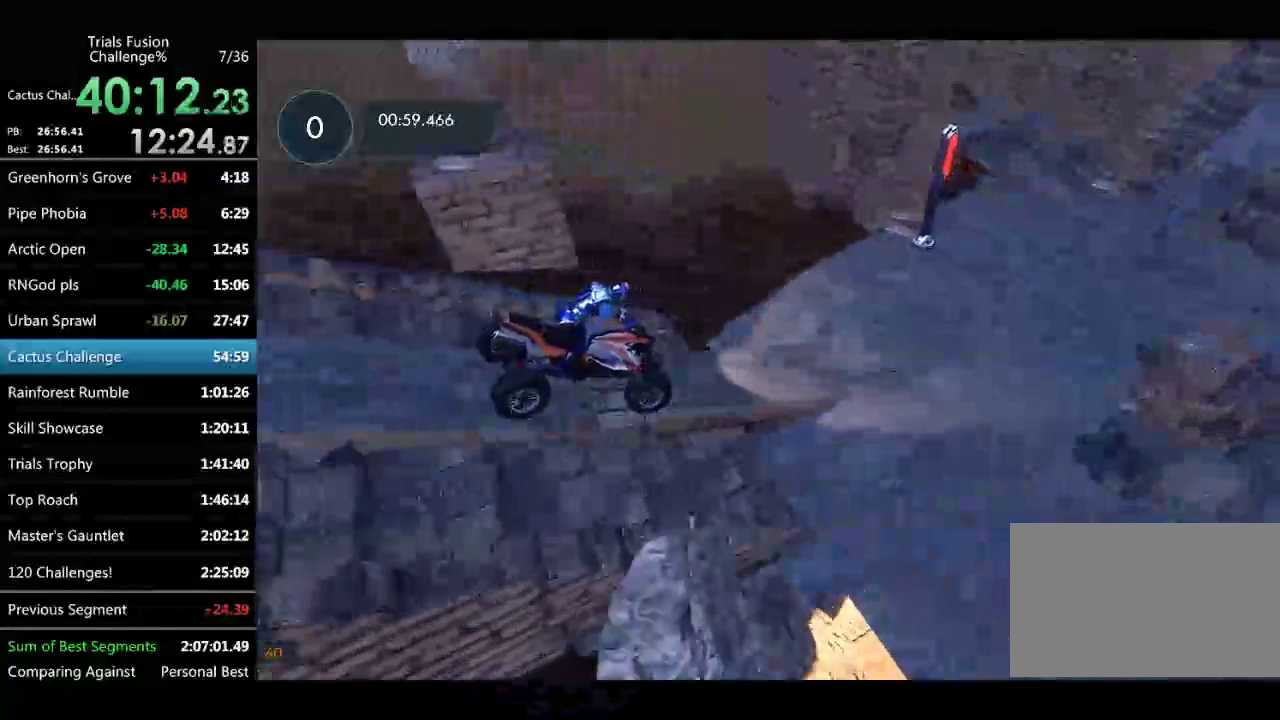
{"buttons": [], "left_stick": "left"}
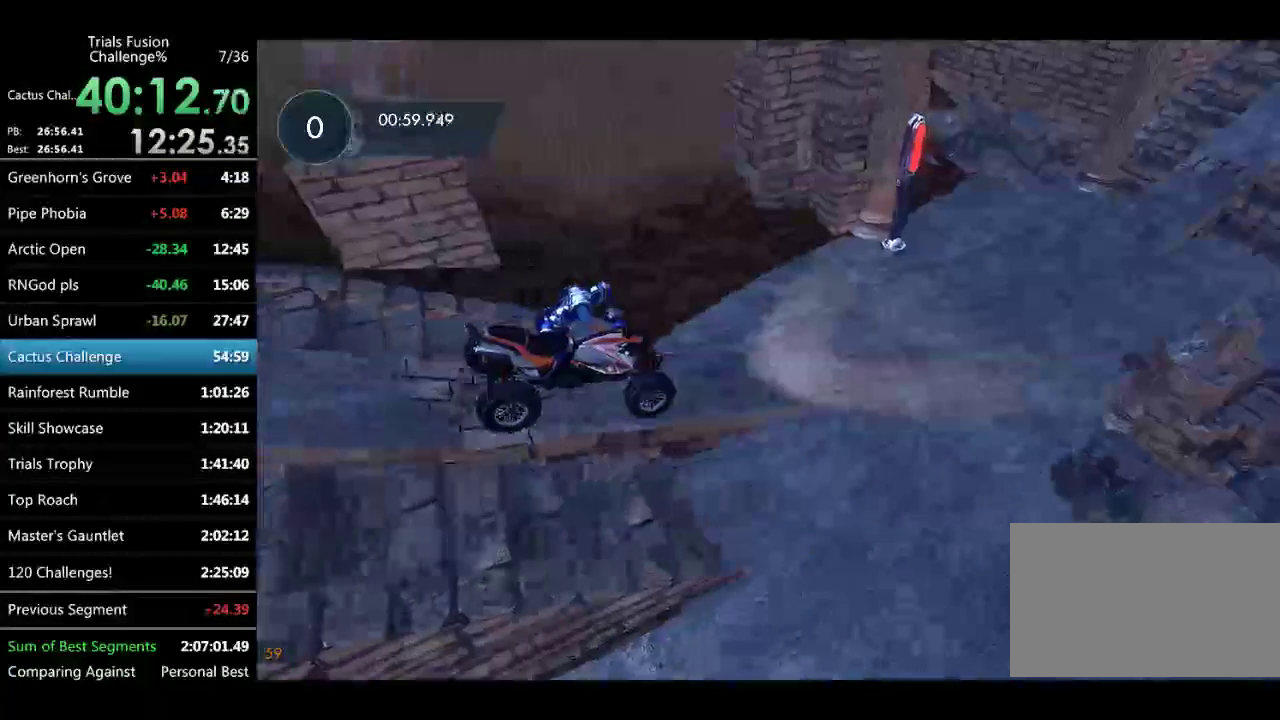
{"buttons": [], "left_stick": "left"}
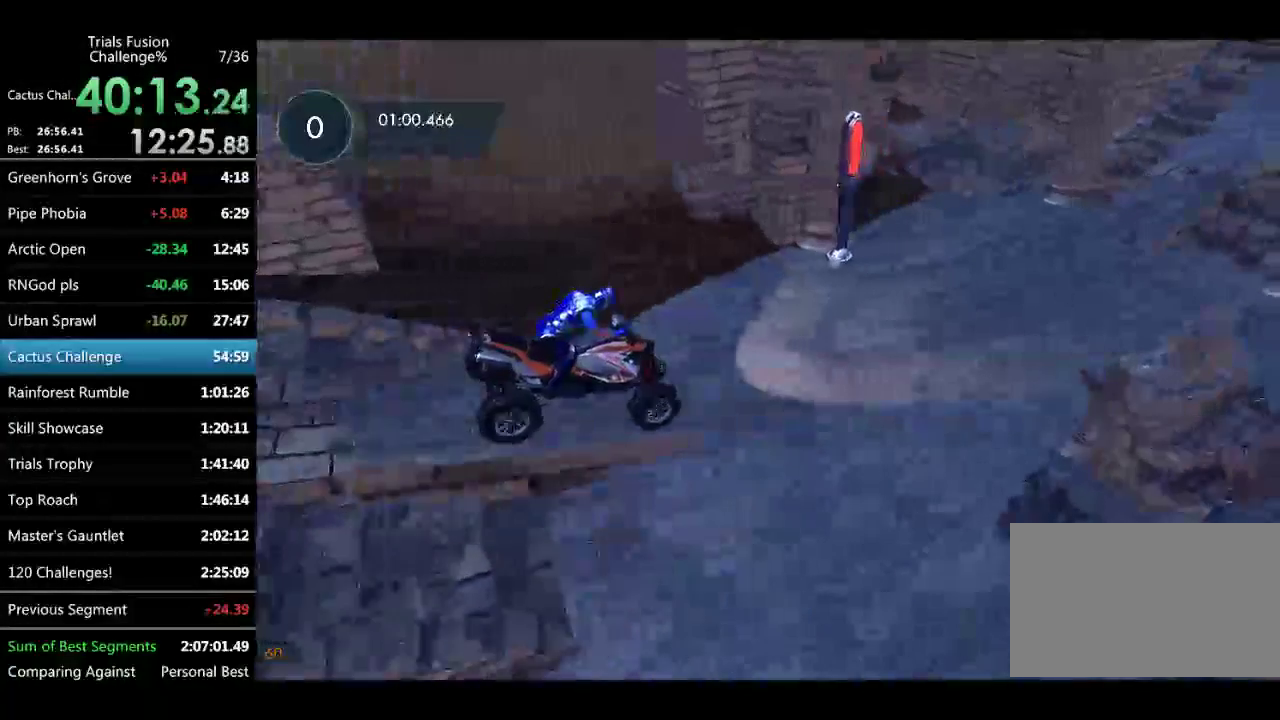
{"buttons": [], "left_stick": "left"}
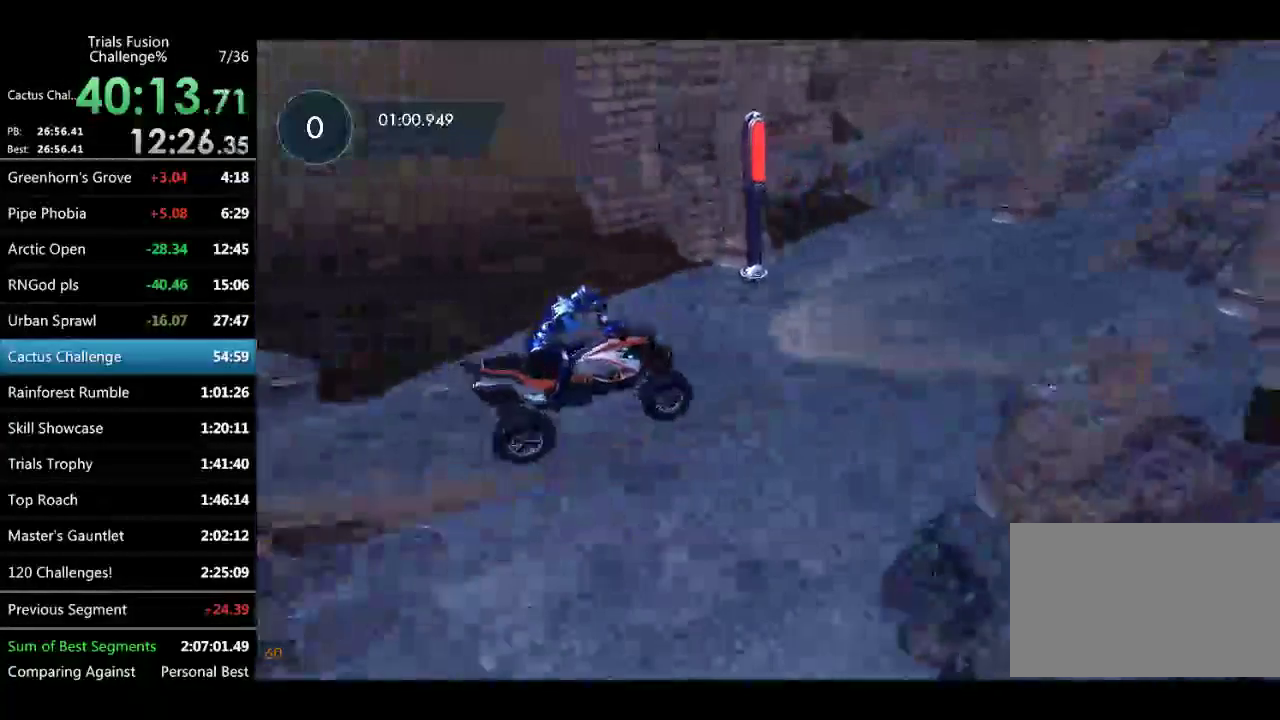
{"buttons": [], "left_stick": "left"}
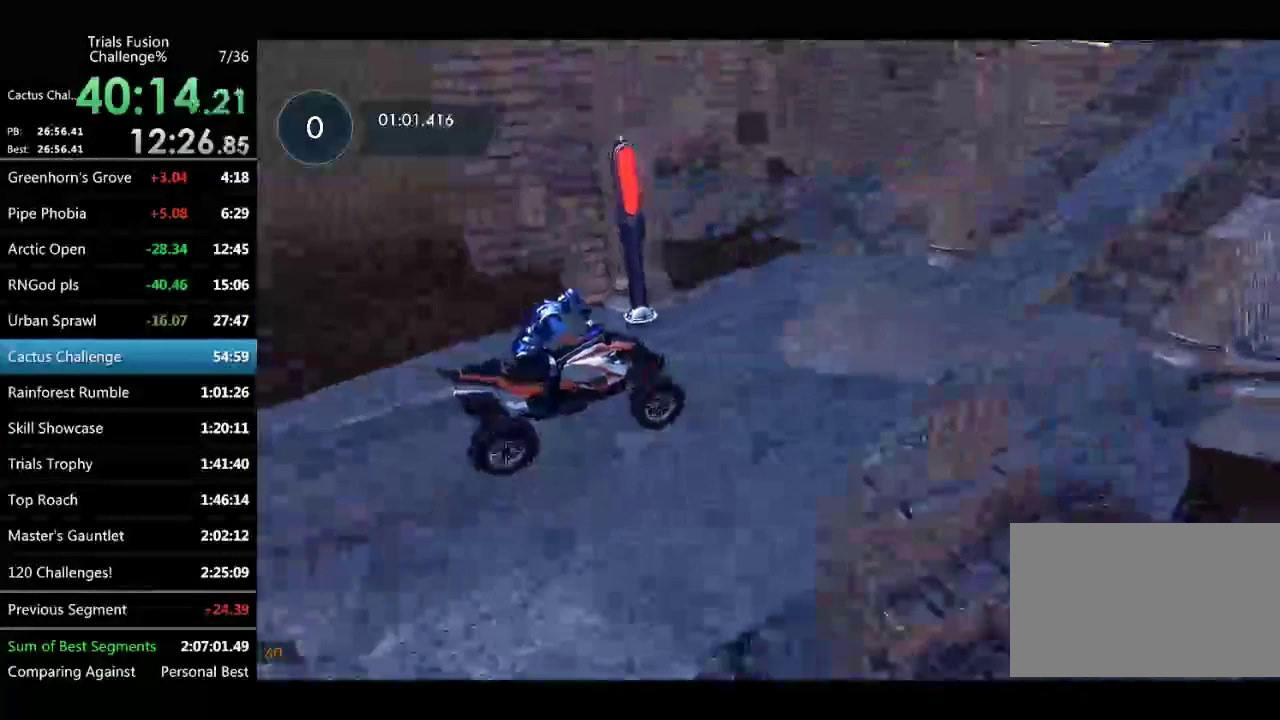
{"buttons": [], "left_stick": "center"}
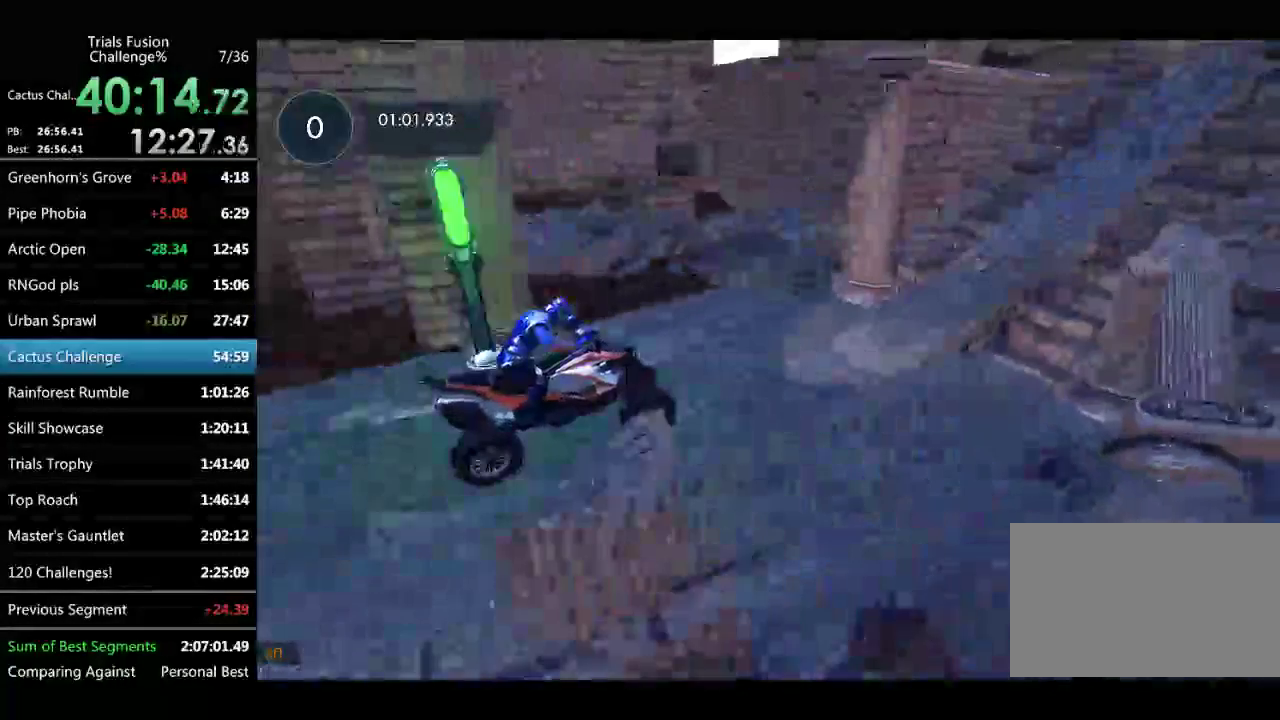
{"buttons": [], "left_stick": "right"}
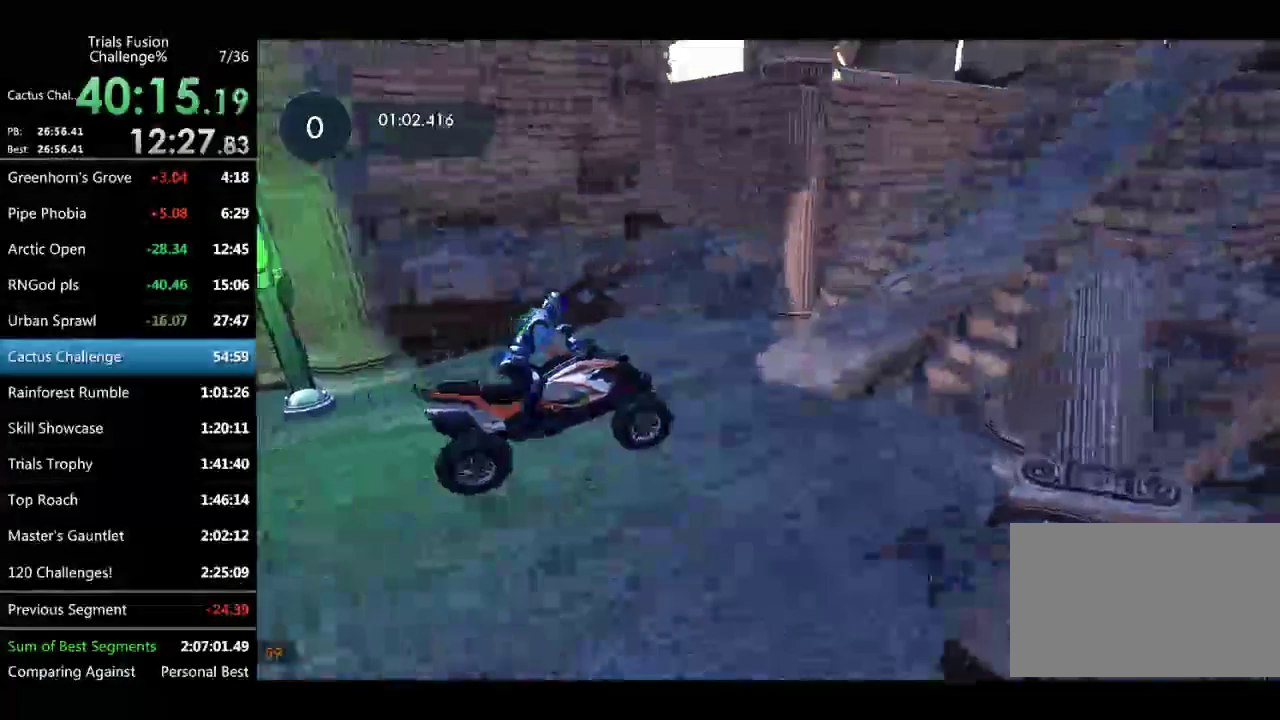
{"buttons": [], "left_stick": "right"}
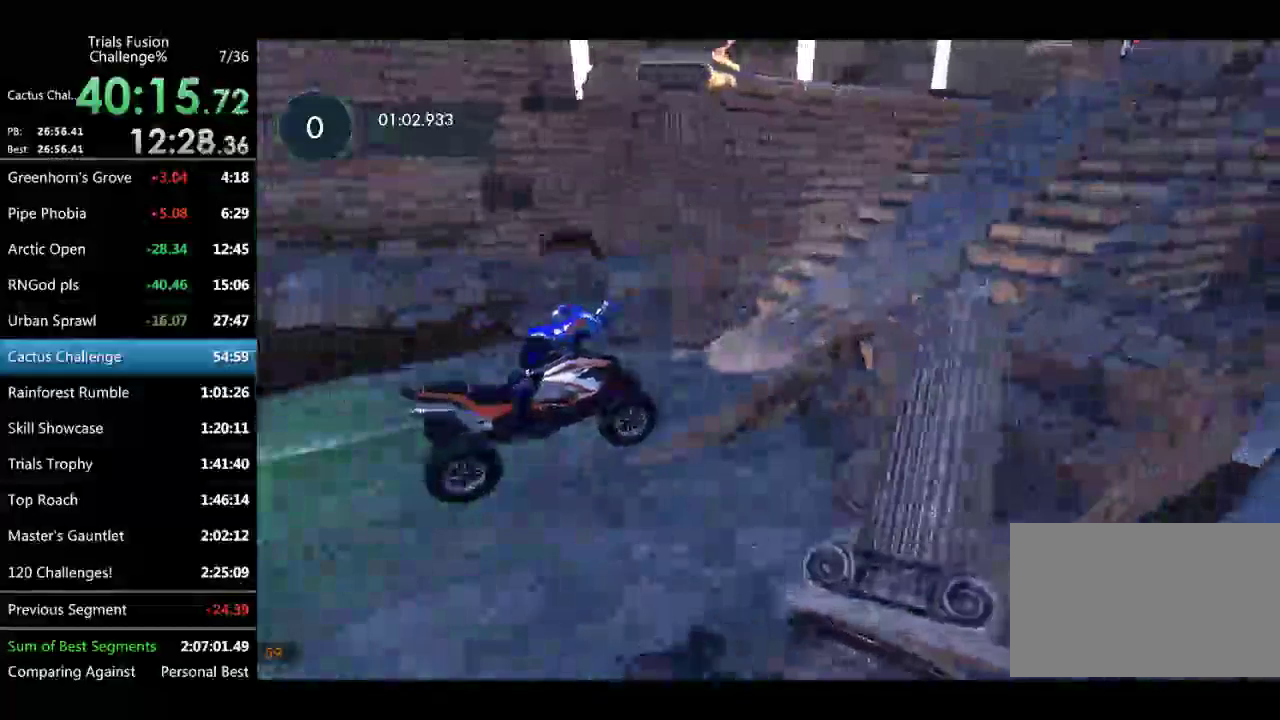
{"buttons": [], "left_stick": "right"}
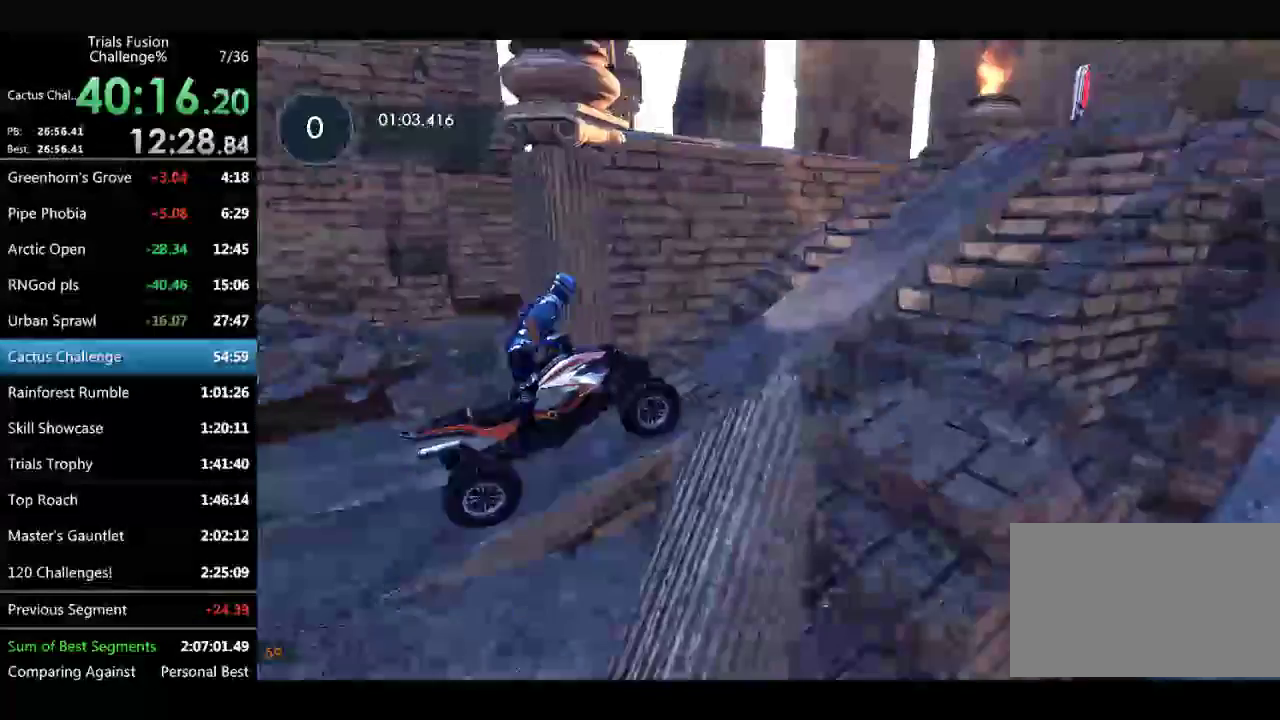
{"buttons": [], "left_stick": "right"}
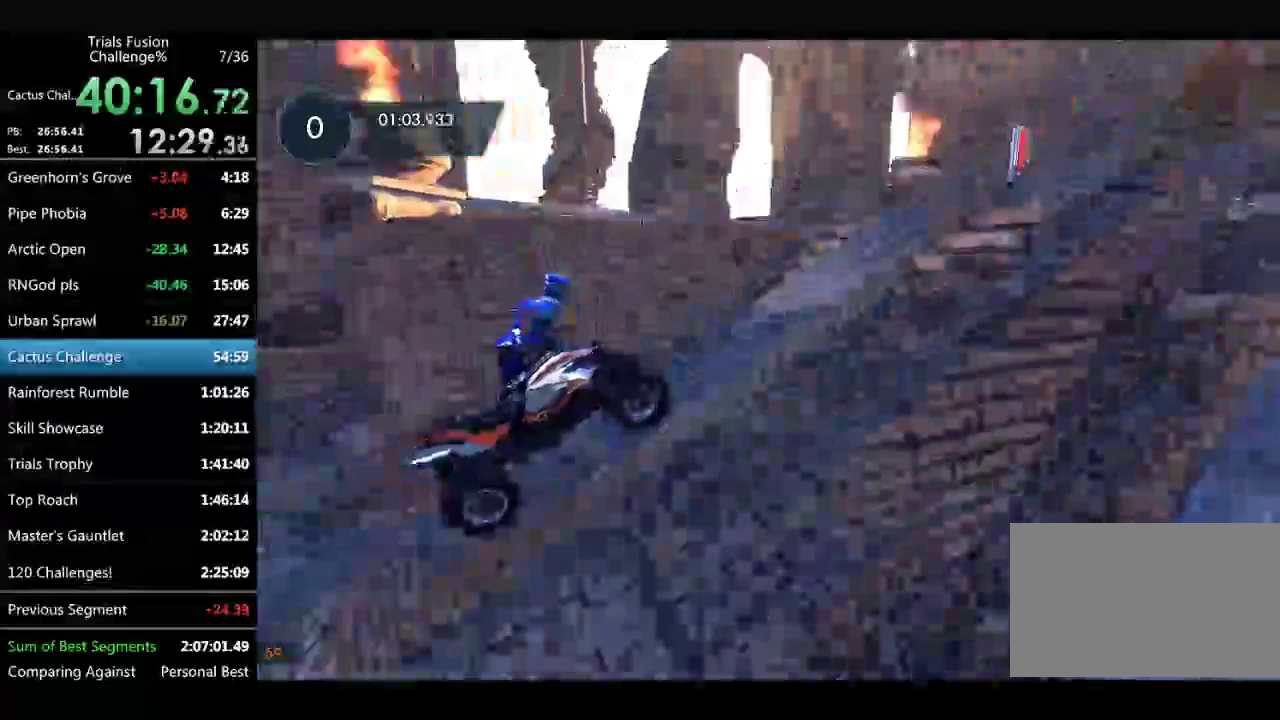
{"buttons": [], "left_stick": "right"}
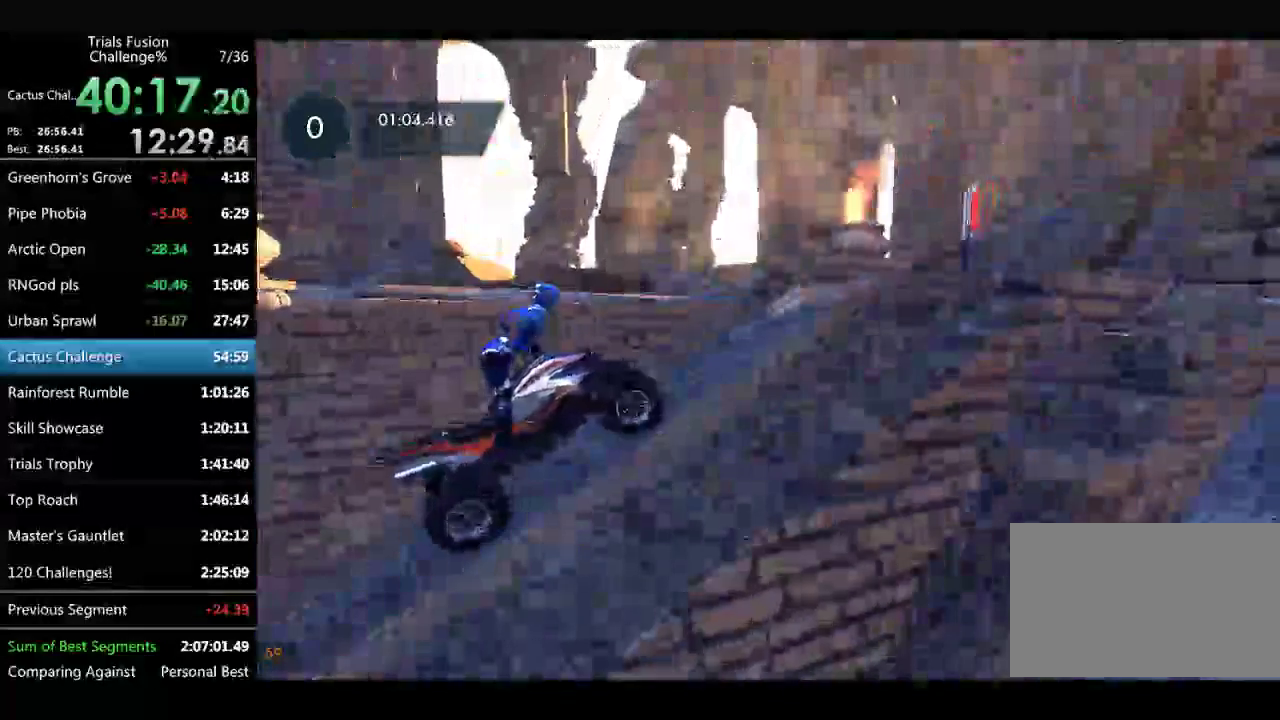
{"buttons": [], "left_stick": "right"}